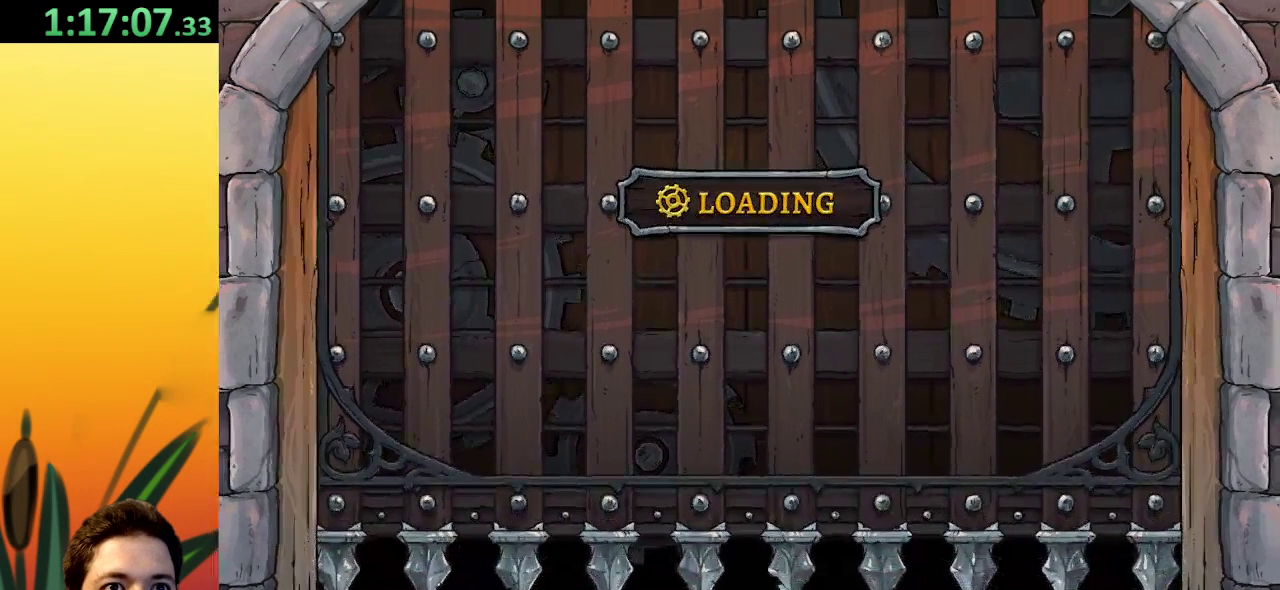
Gameplay with keyboard; each line is a JSON object with the keys held at the frame after it. "events" lists presses ("down") and releases ("up") of "a", "c", "d", "down", "left", "right", "s", "up", "x" and "z" between this image and that frame as [ms after this image, input, new state], when the widget could be followed in between. No other keys are recorded. Mouse input is not recorded.
{"keys": ["right"], "events": [[267, "right", "down"]]}
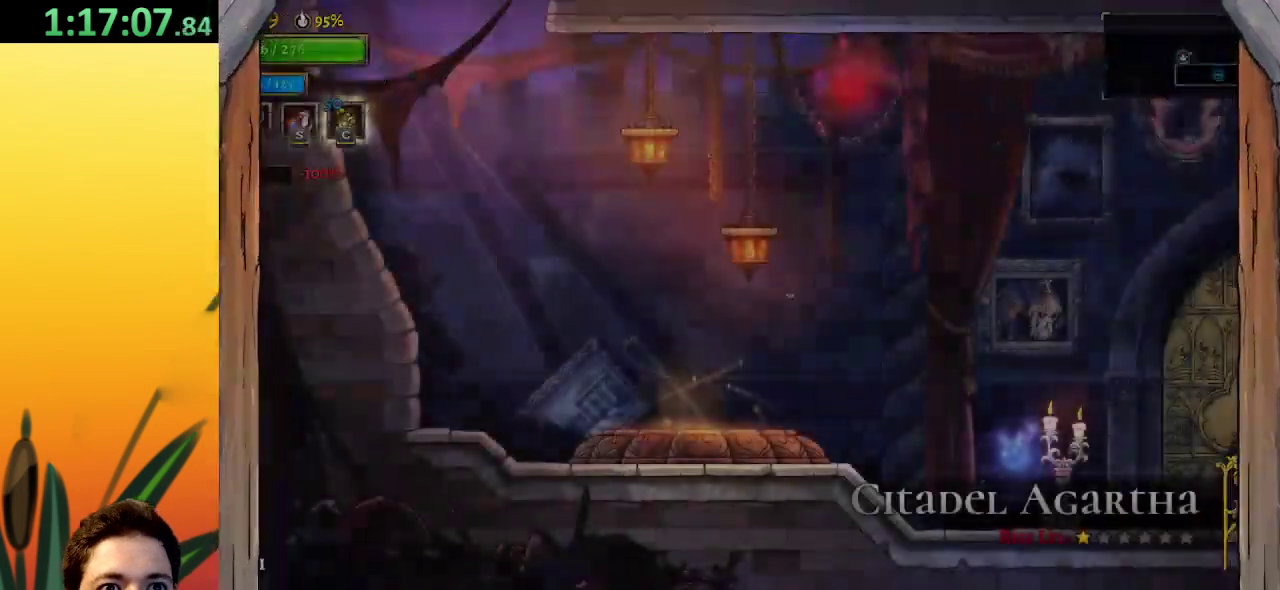
{"keys": ["right"], "events": []}
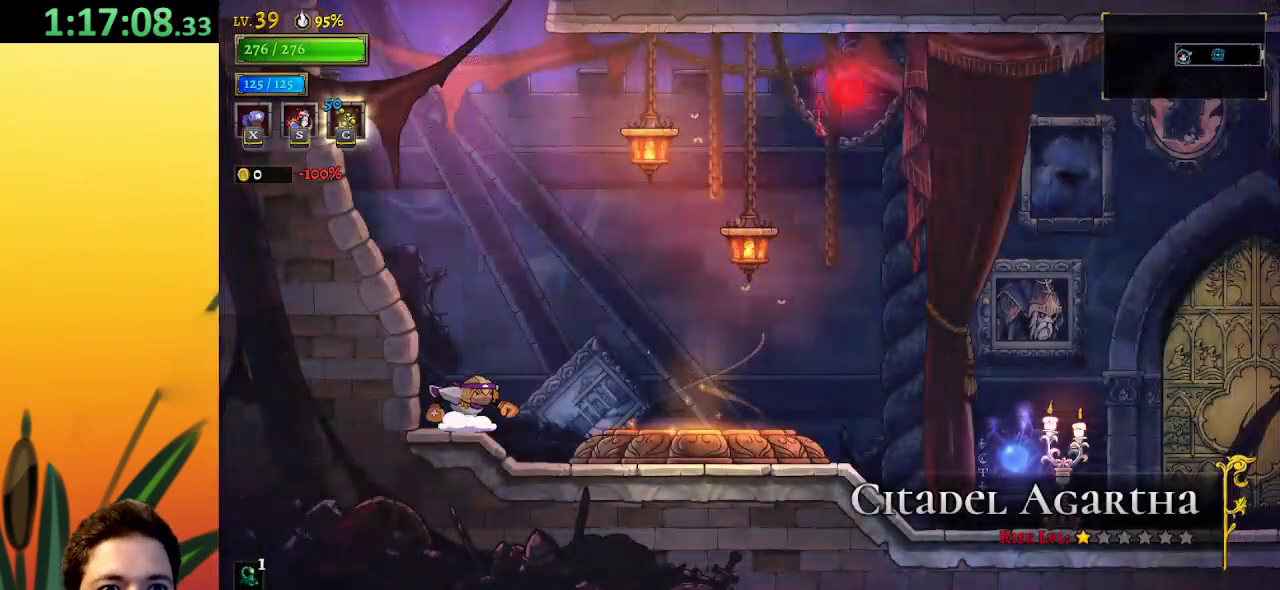
{"keys": ["right"], "events": []}
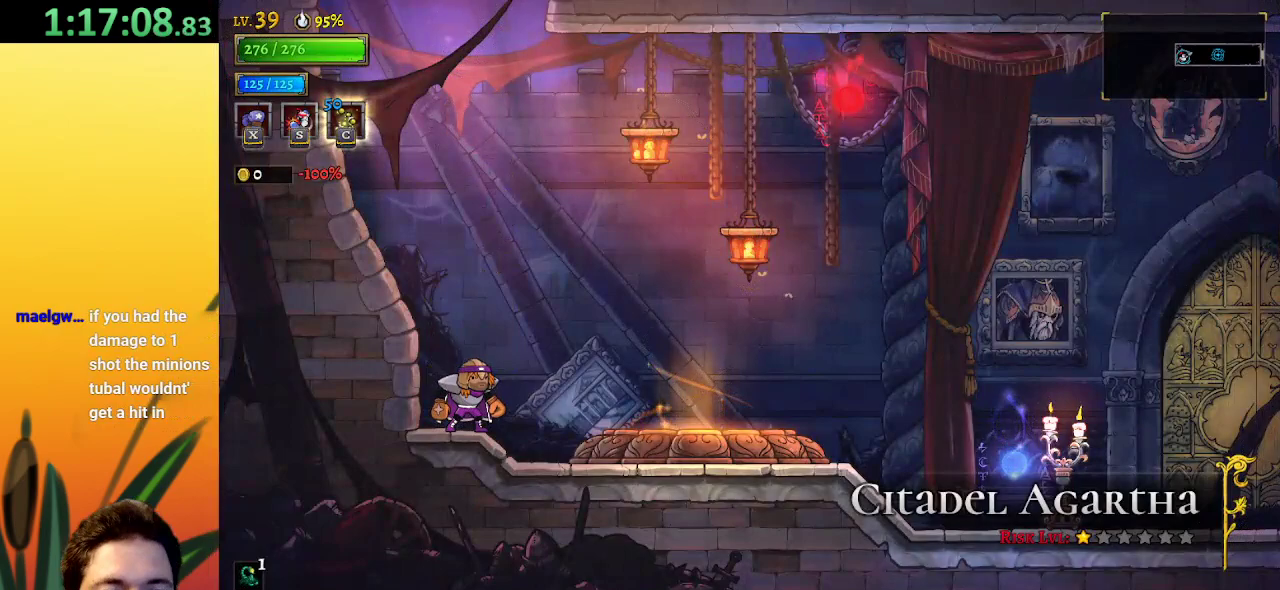
{"keys": ["right"], "events": []}
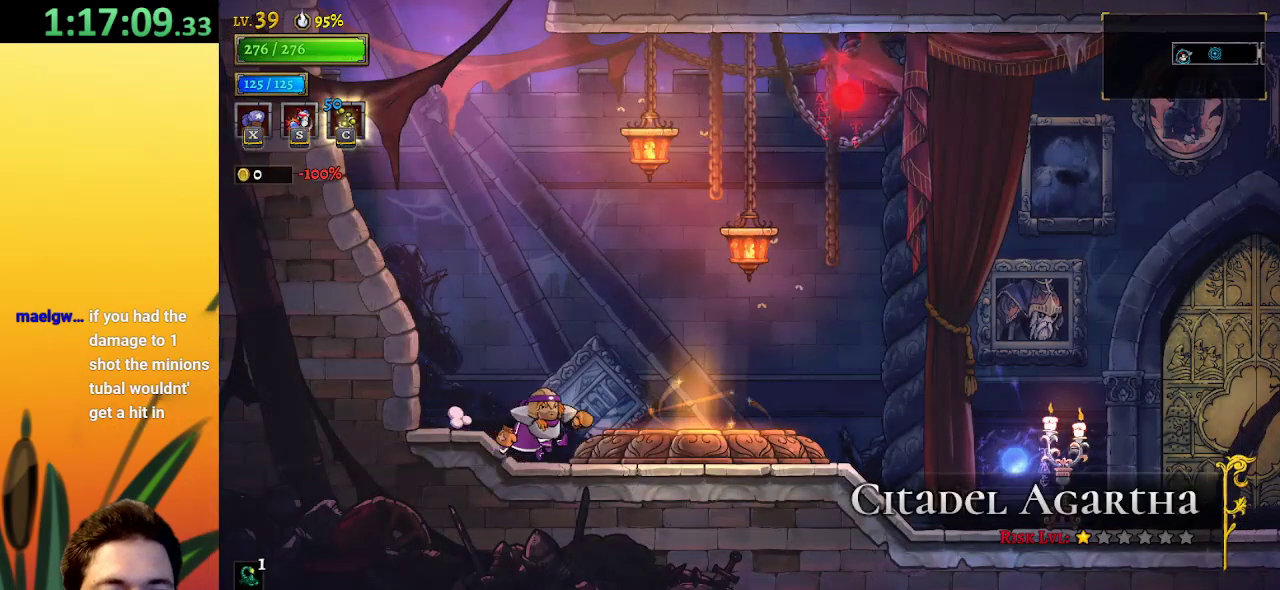
{"keys": [], "events": [[250, "up", "down"], [334, "right", "up"], [384, "up", "up"]]}
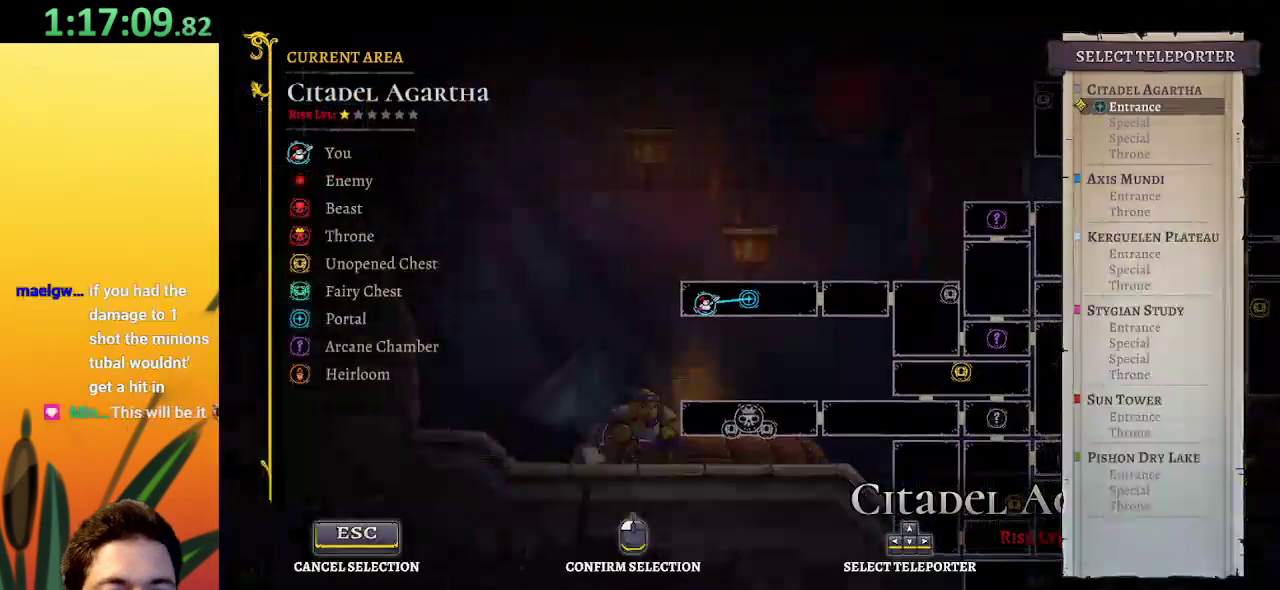
{"keys": [], "events": [[17, "up", "down"], [117, "up", "up"]]}